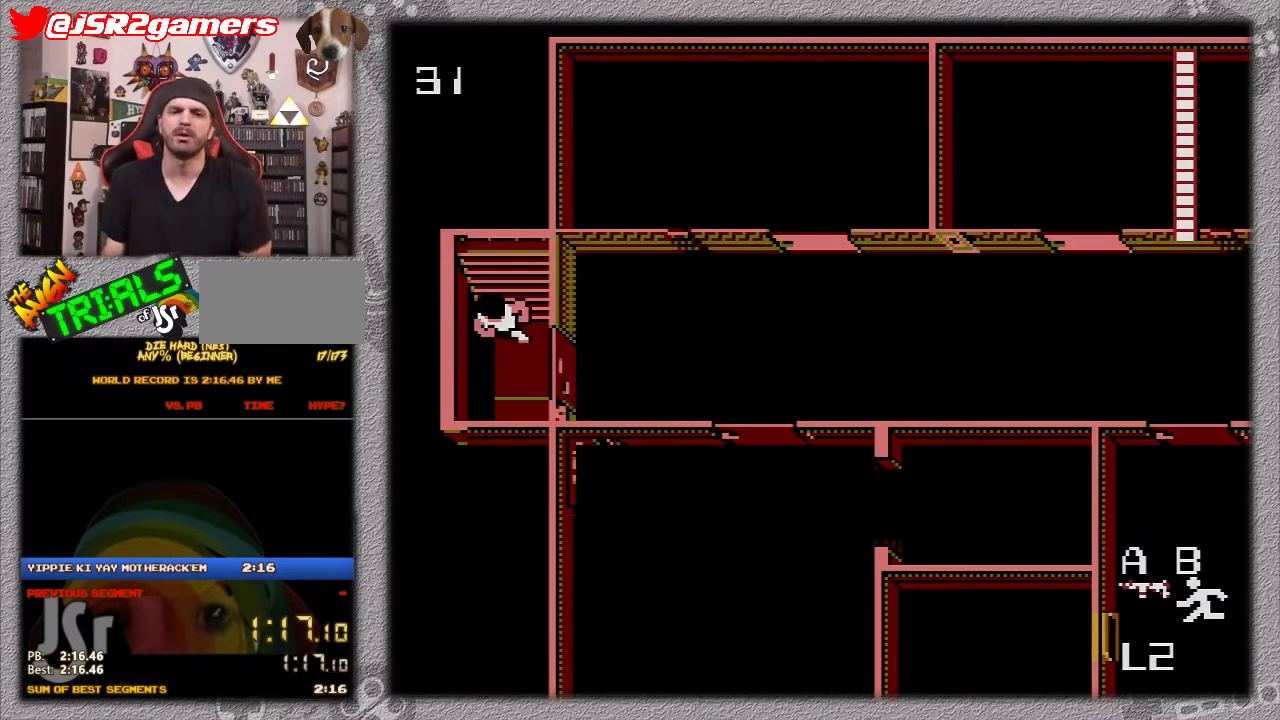
Gameplay with a controller (Nintendo layout); each line is a JSON object with the inputs held at the frame after it. "events" lists button and stick changes between this image and that frame as [ms after this image, input, new state], when the widget could be followed in between. Not read: L3 R3.
{"buttons": ["B", "DPAD_RIGHT"], "events": []}
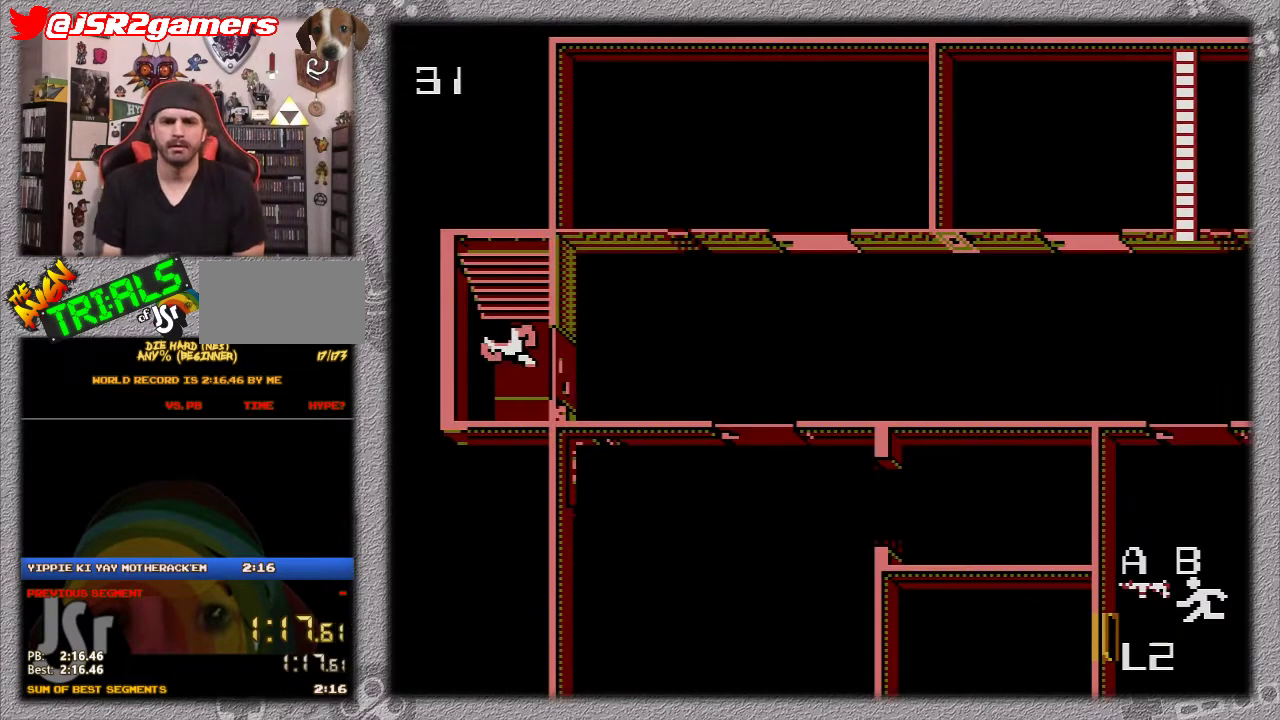
{"buttons": ["B", "DPAD_RIGHT"], "events": []}
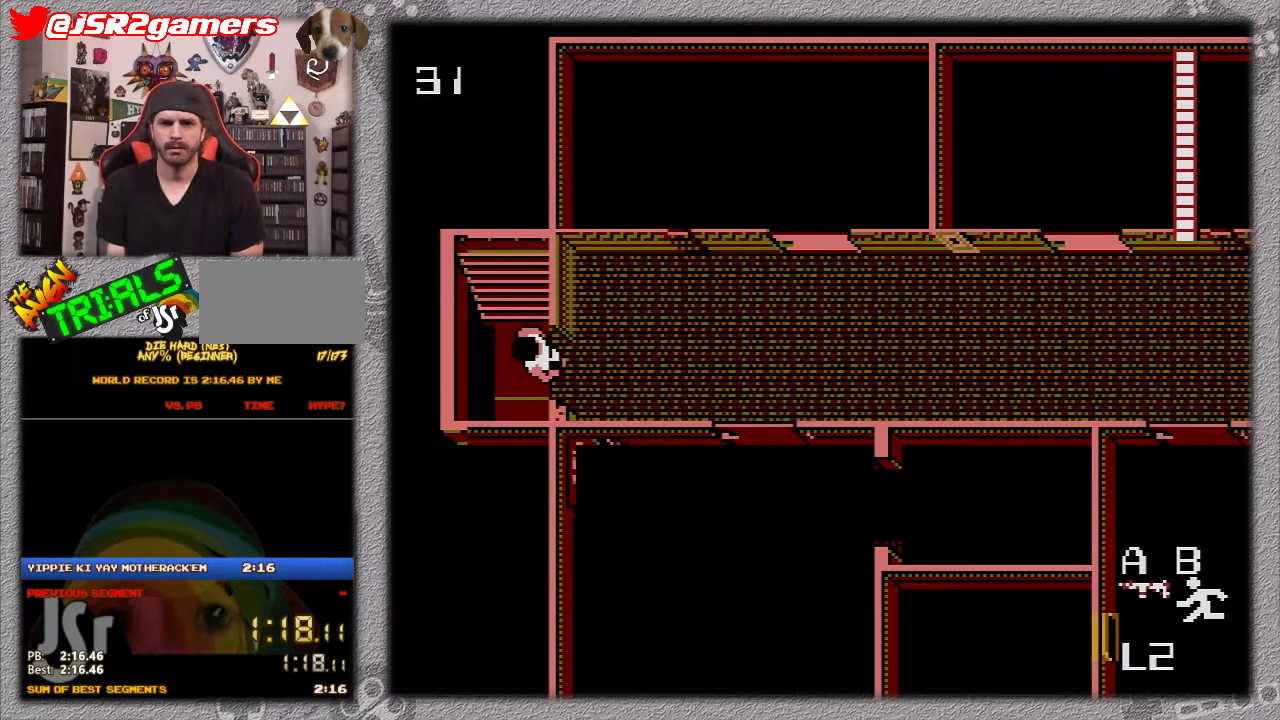
{"buttons": ["B", "DPAD_RIGHT"], "events": []}
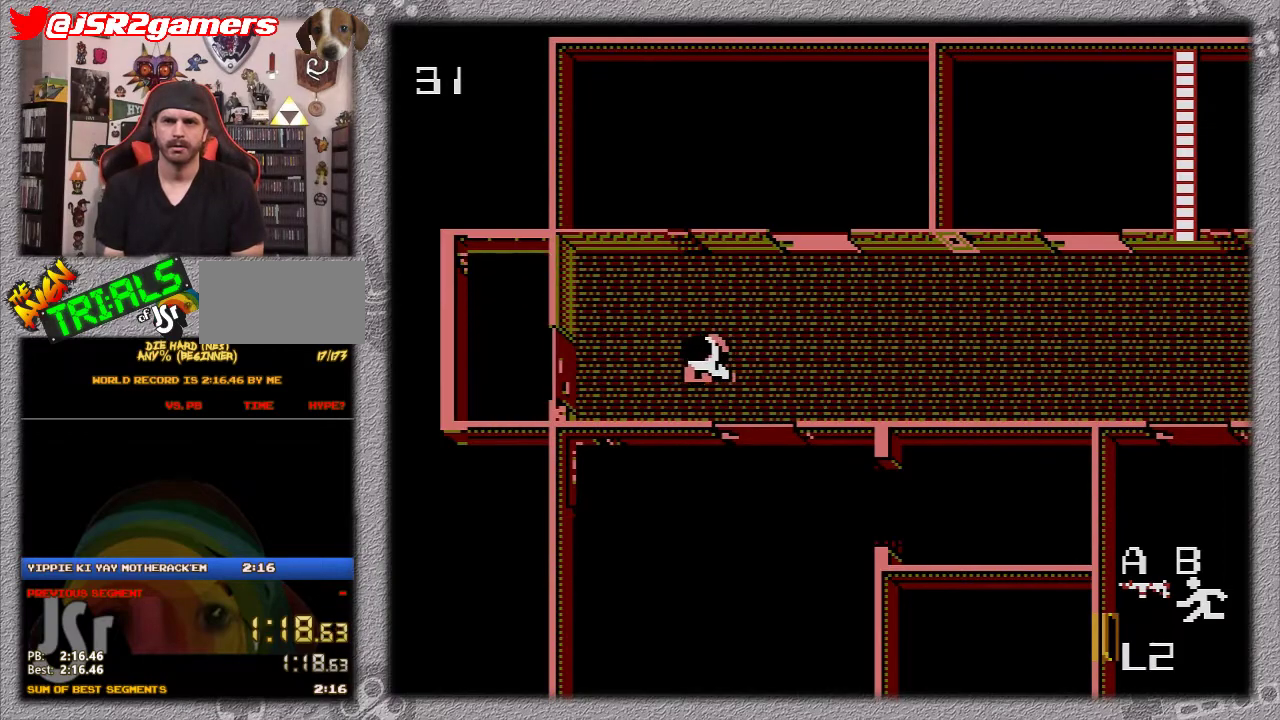
{"buttons": ["B", "DPAD_RIGHT"], "events": []}
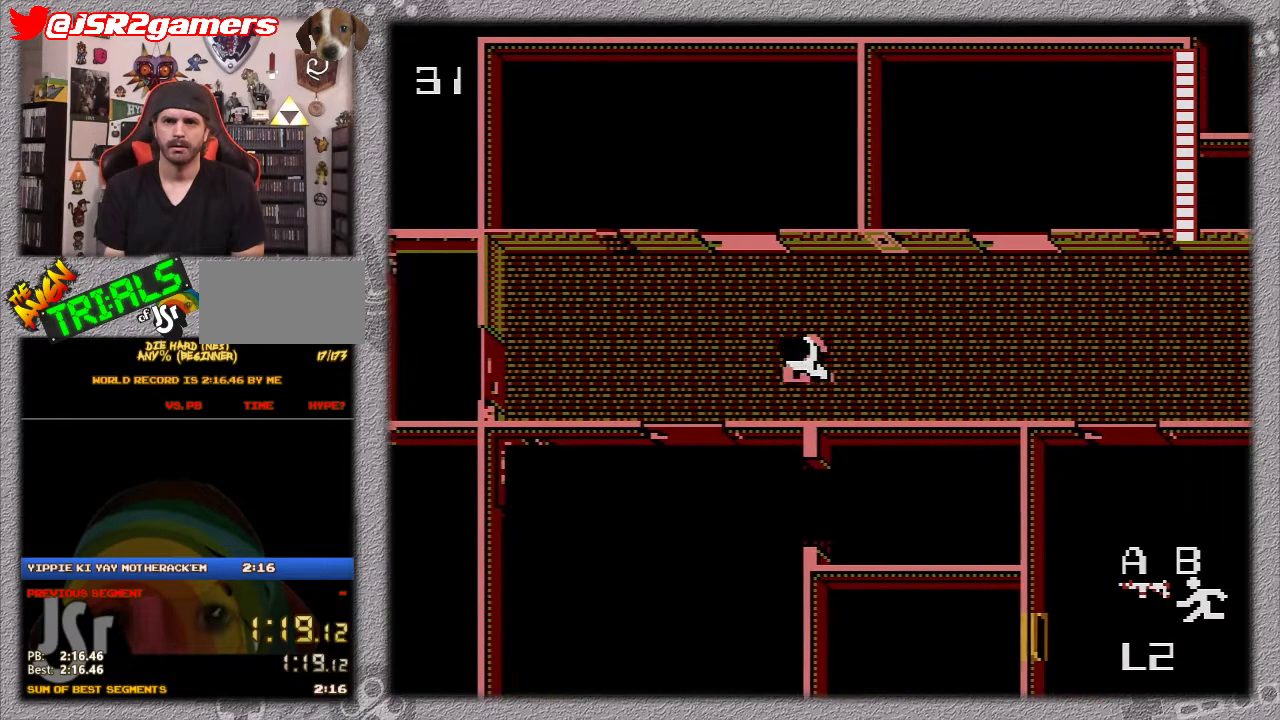
{"buttons": ["B", "DPAD_RIGHT"], "events": []}
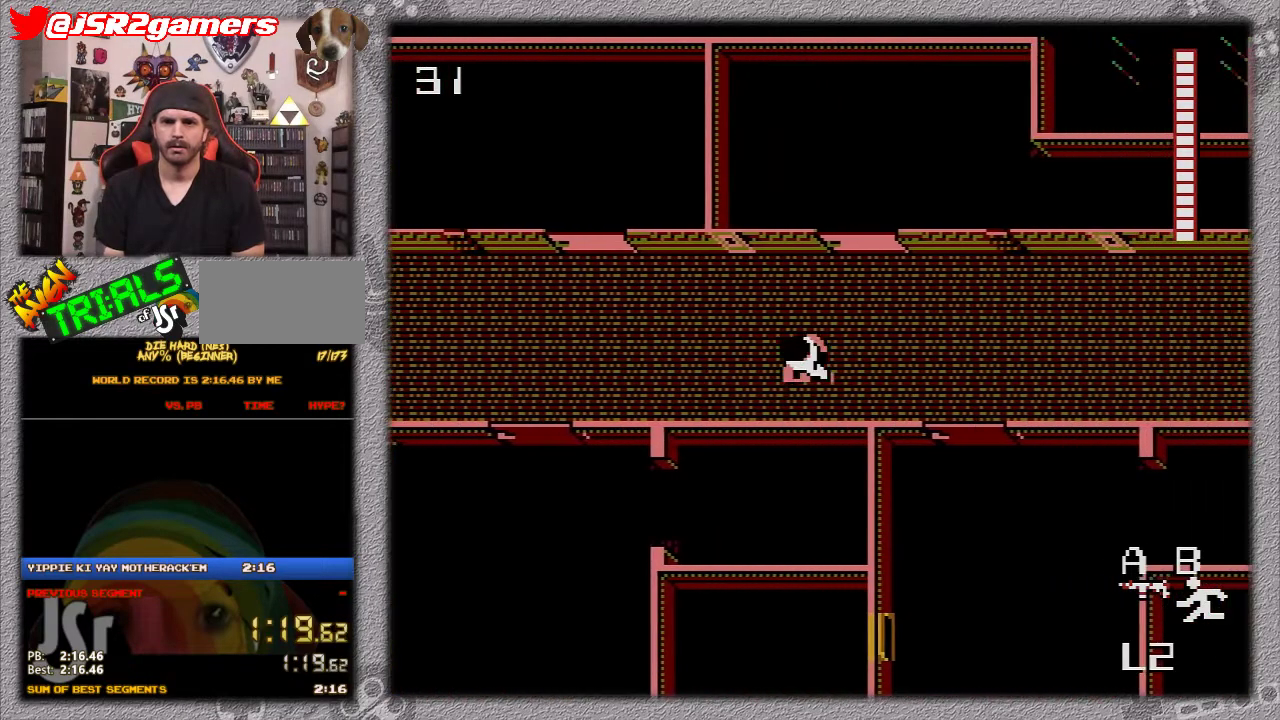
{"buttons": ["B", "DPAD_RIGHT"], "events": []}
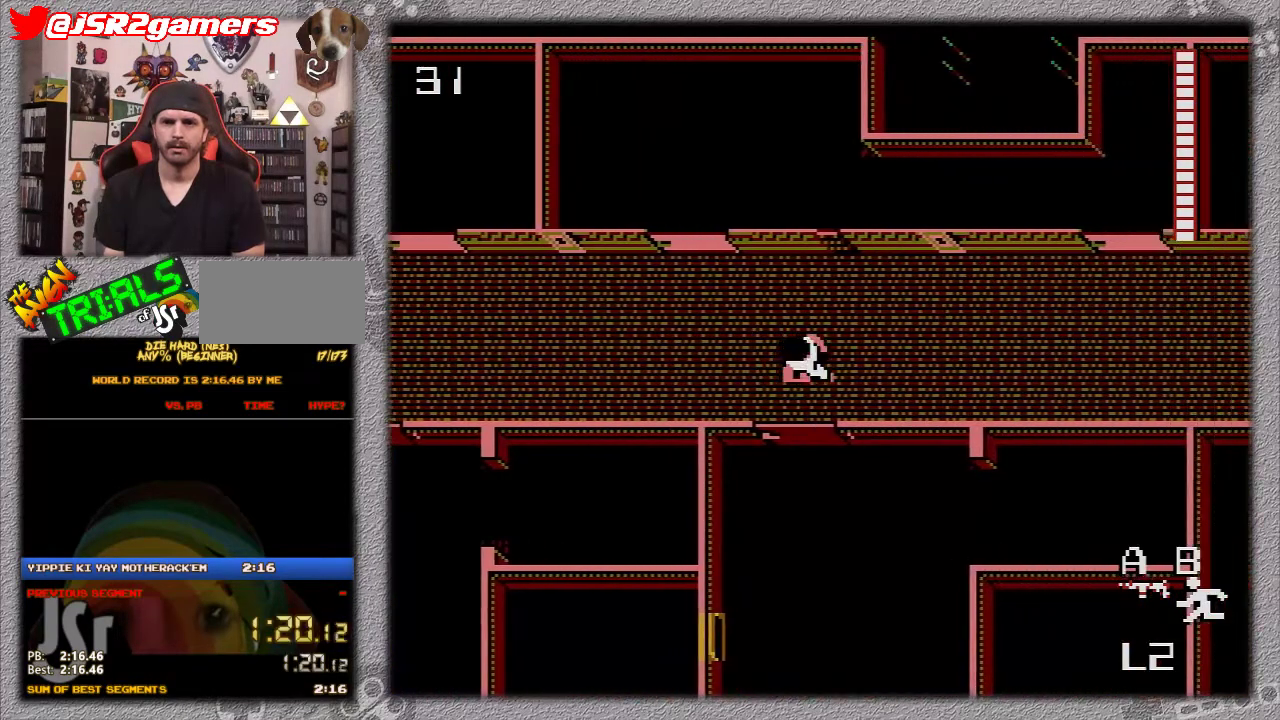
{"buttons": ["B", "DPAD_RIGHT"], "events": []}
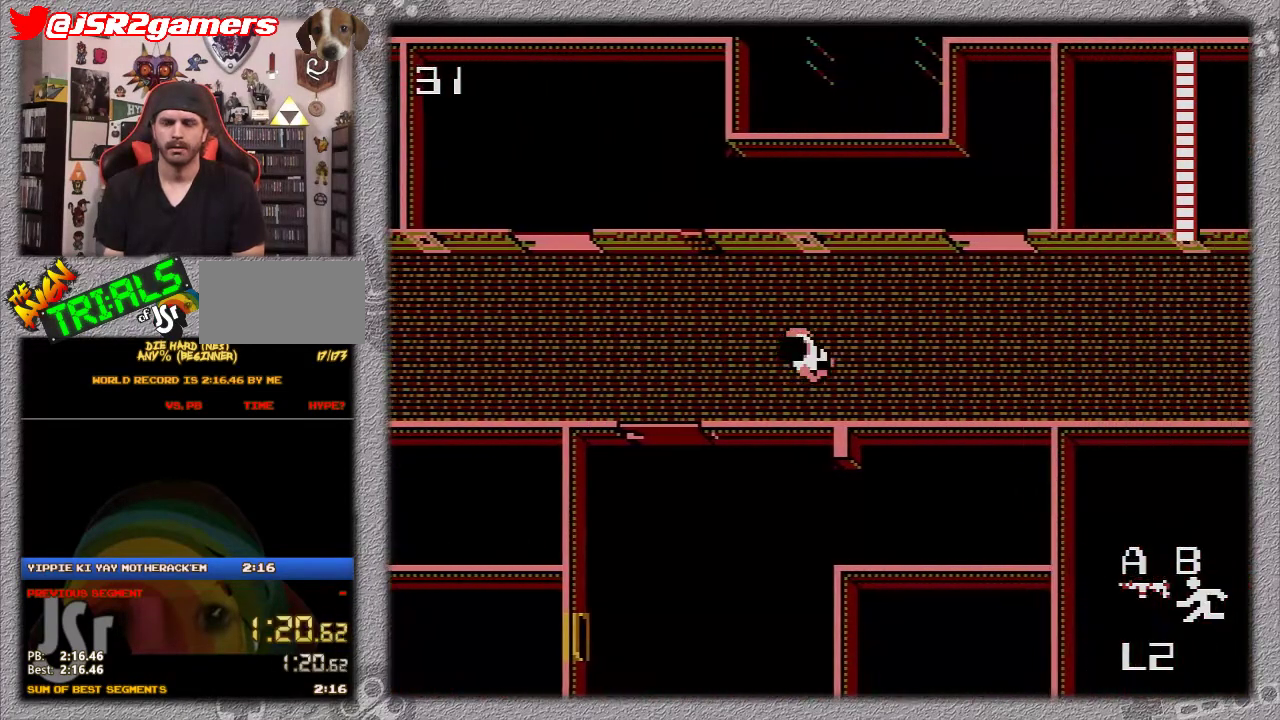
{"buttons": ["B", "DPAD_RIGHT"], "events": []}
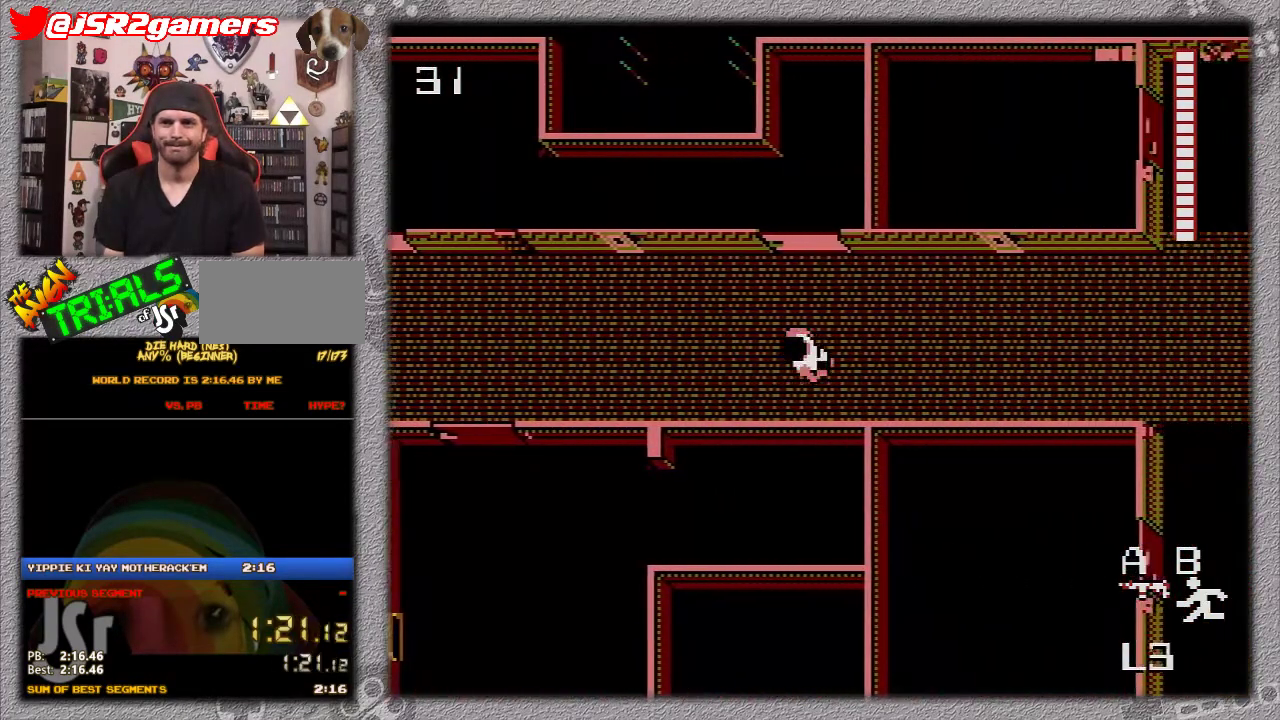
{"buttons": ["B", "DPAD_RIGHT"], "events": []}
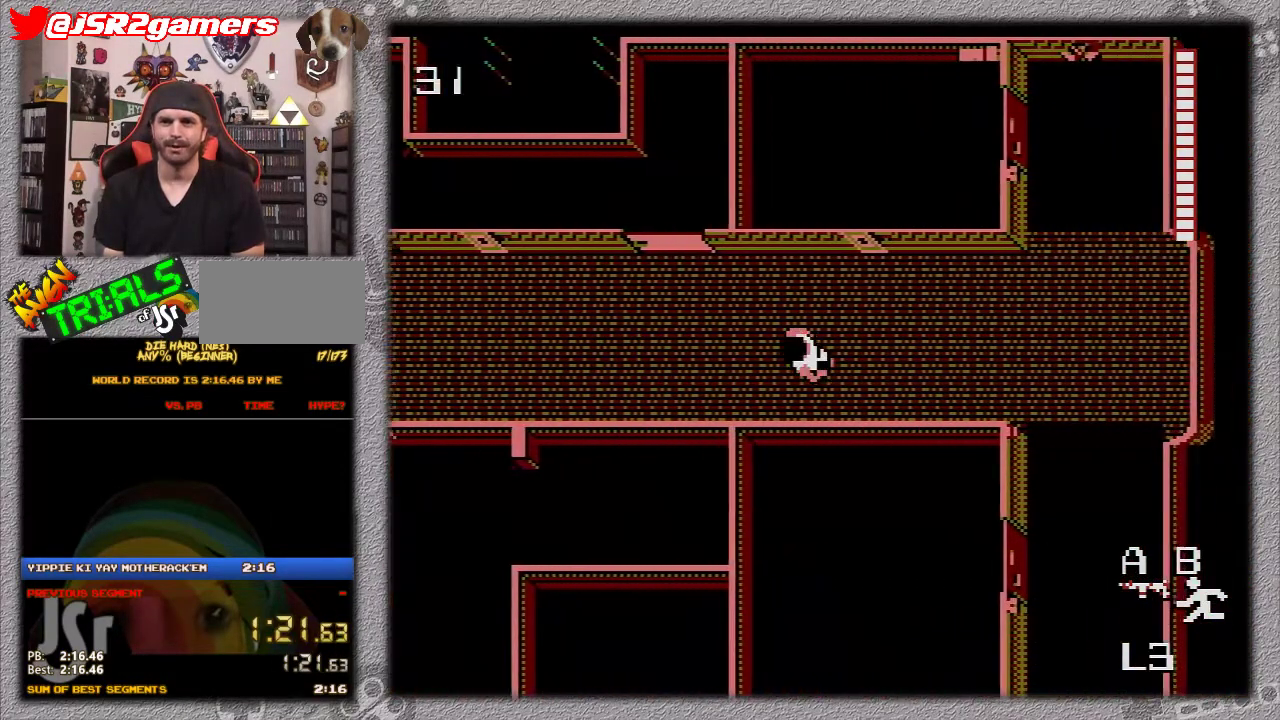
{"buttons": ["B", "DPAD_RIGHT"], "events": []}
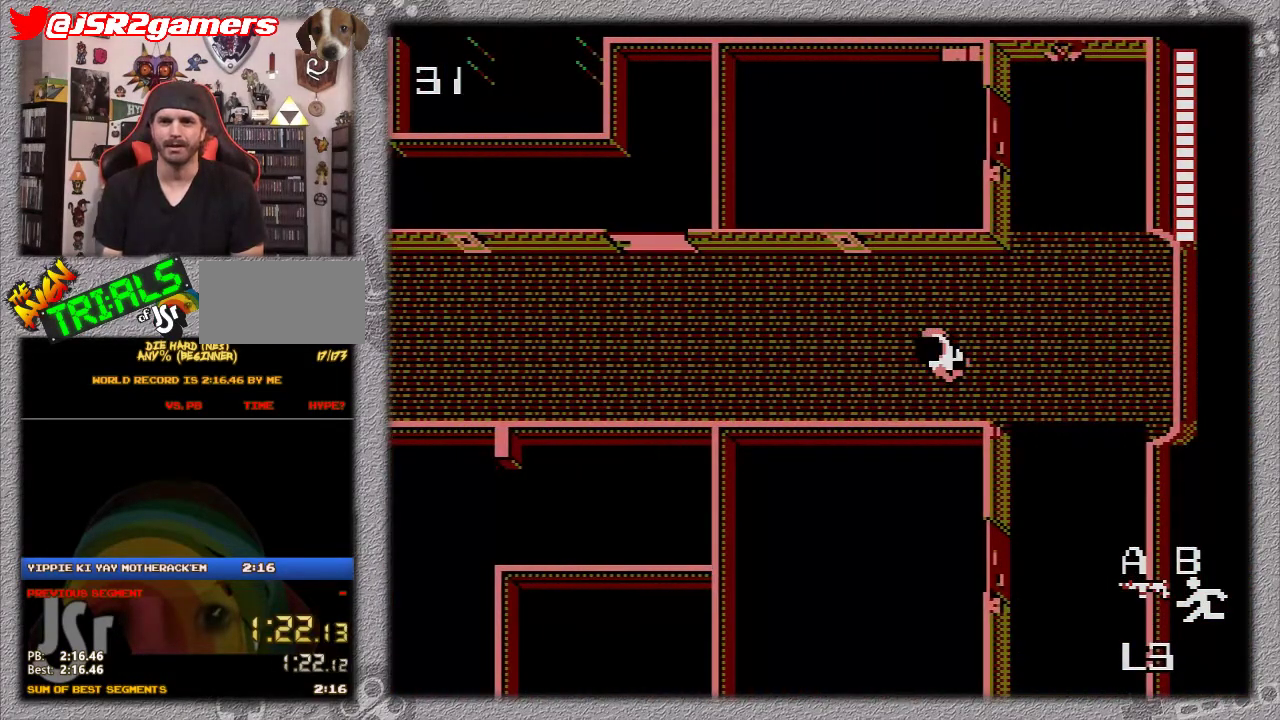
{"buttons": ["B", "DPAD_UP"], "events": [[50, "DPAD_UP", "down"], [483, "DPAD_RIGHT", "up"]]}
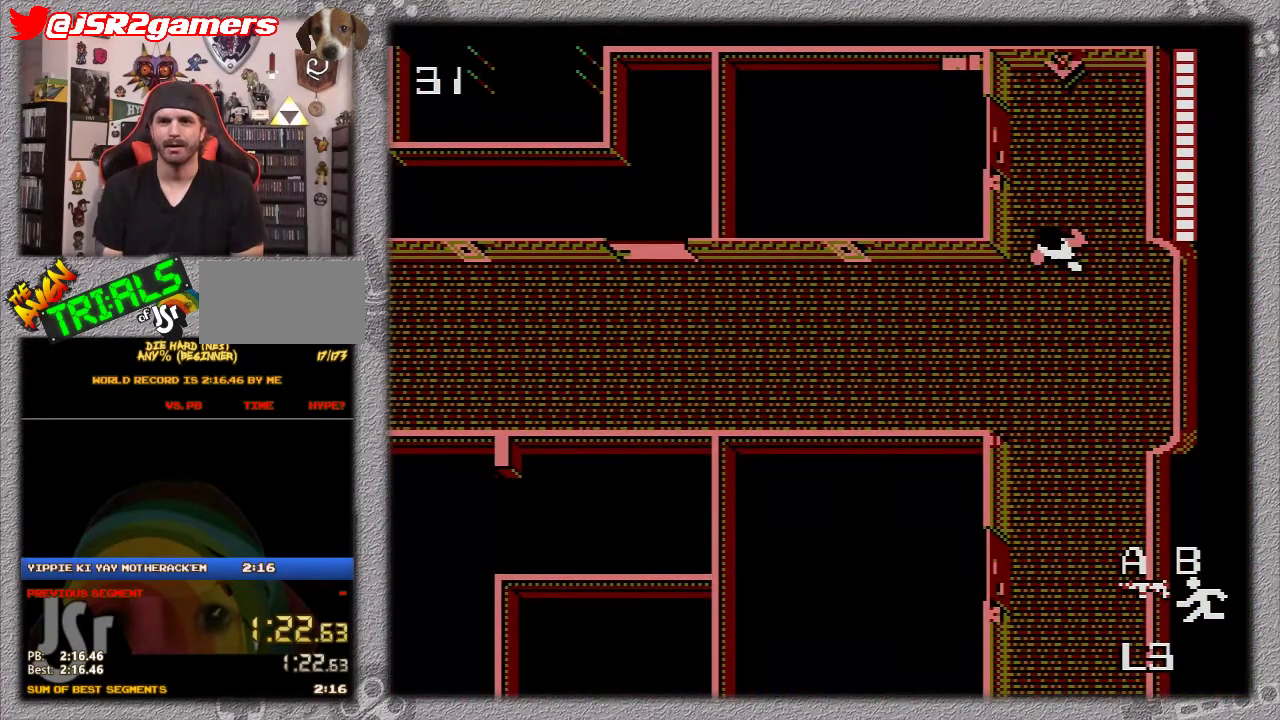
{"buttons": ["B", "DPAD_UP", "DPAD_LEFT"], "events": [[450, "DPAD_LEFT", "down"]]}
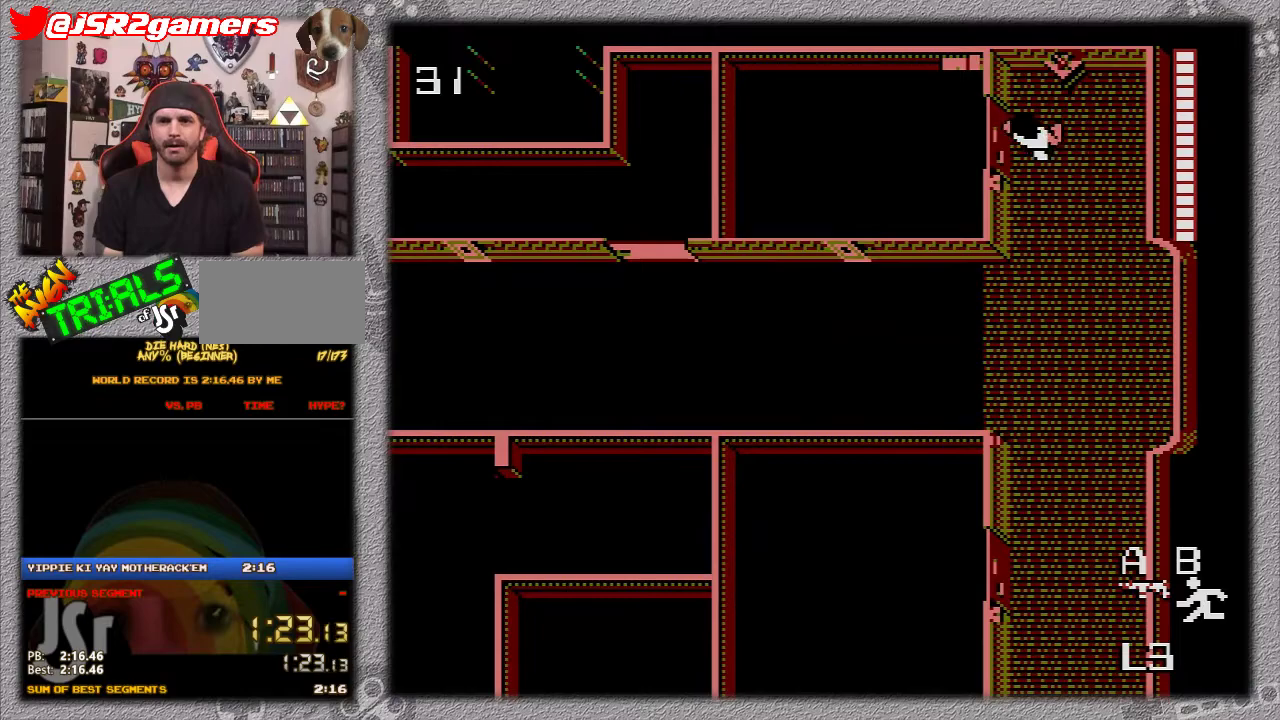
{"buttons": ["B", "DPAD_LEFT"], "events": [[33, "DPAD_UP", "up"], [117, "A", "down"], [317, "A", "up"]]}
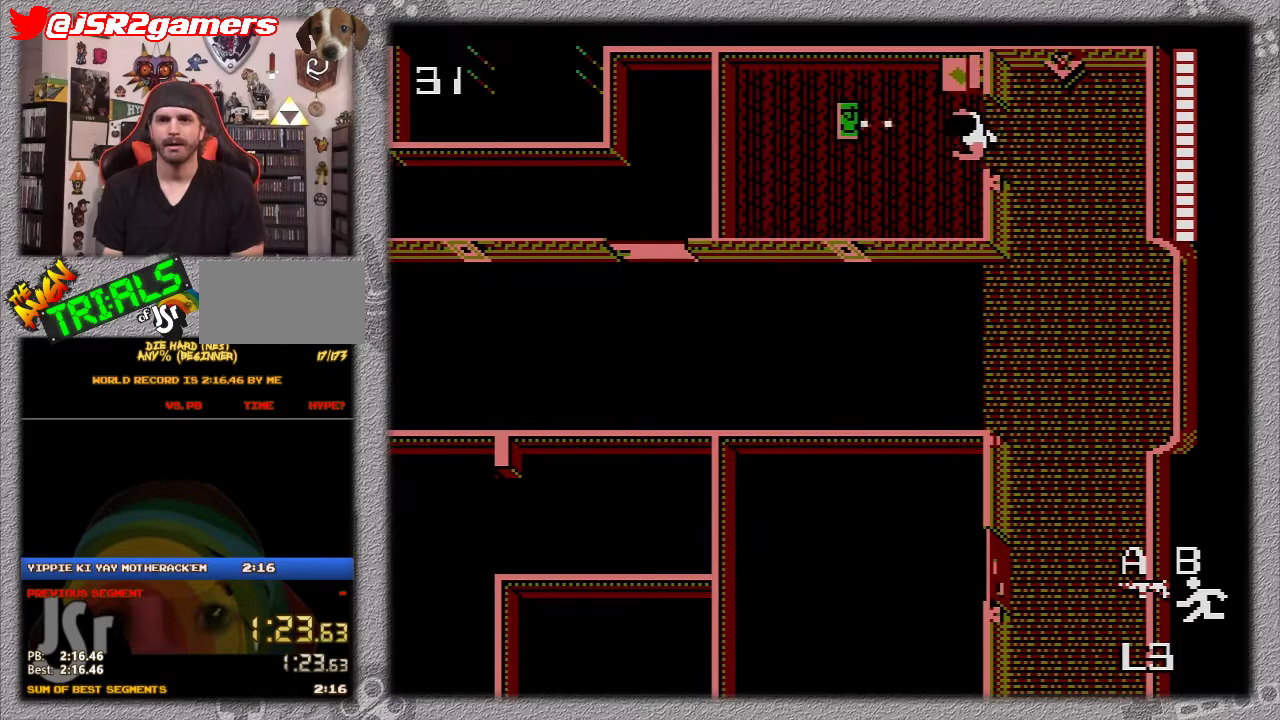
{"buttons": ["B", "DPAD_RIGHT"], "events": [[400, "DPAD_LEFT", "up"], [417, "DPAD_RIGHT", "down"]]}
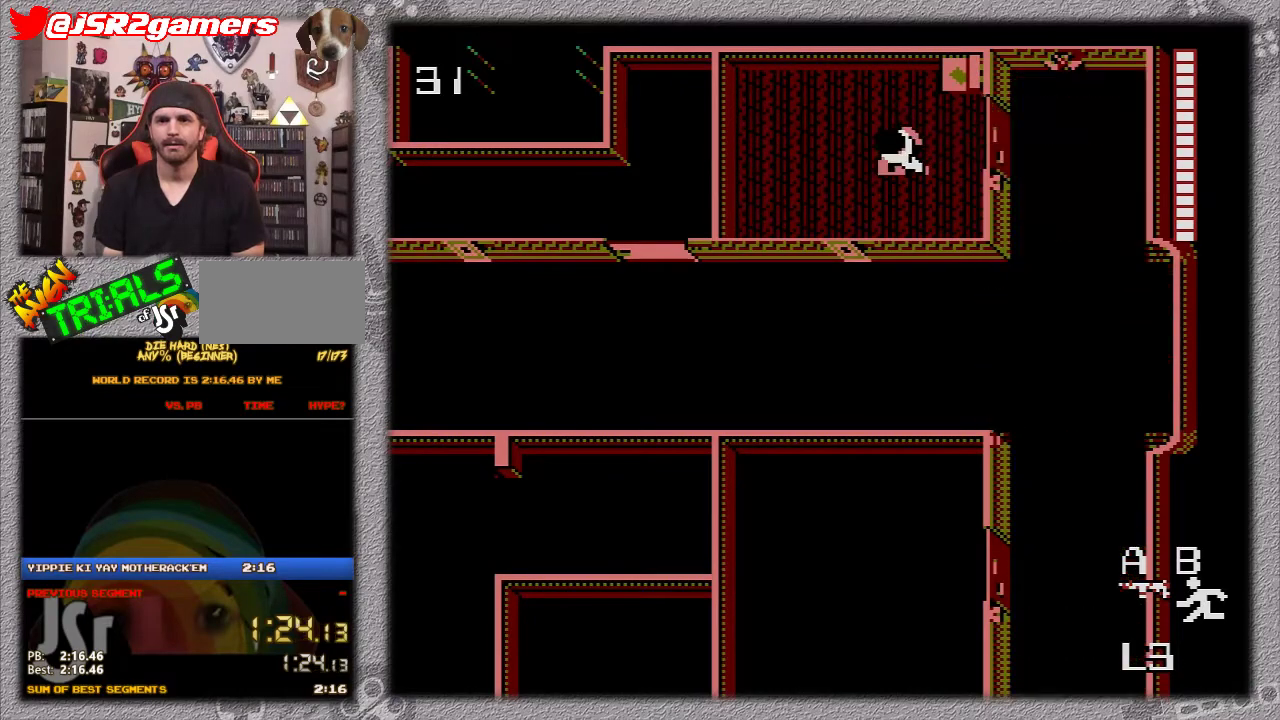
{"buttons": ["B", "DPAD_RIGHT"], "events": []}
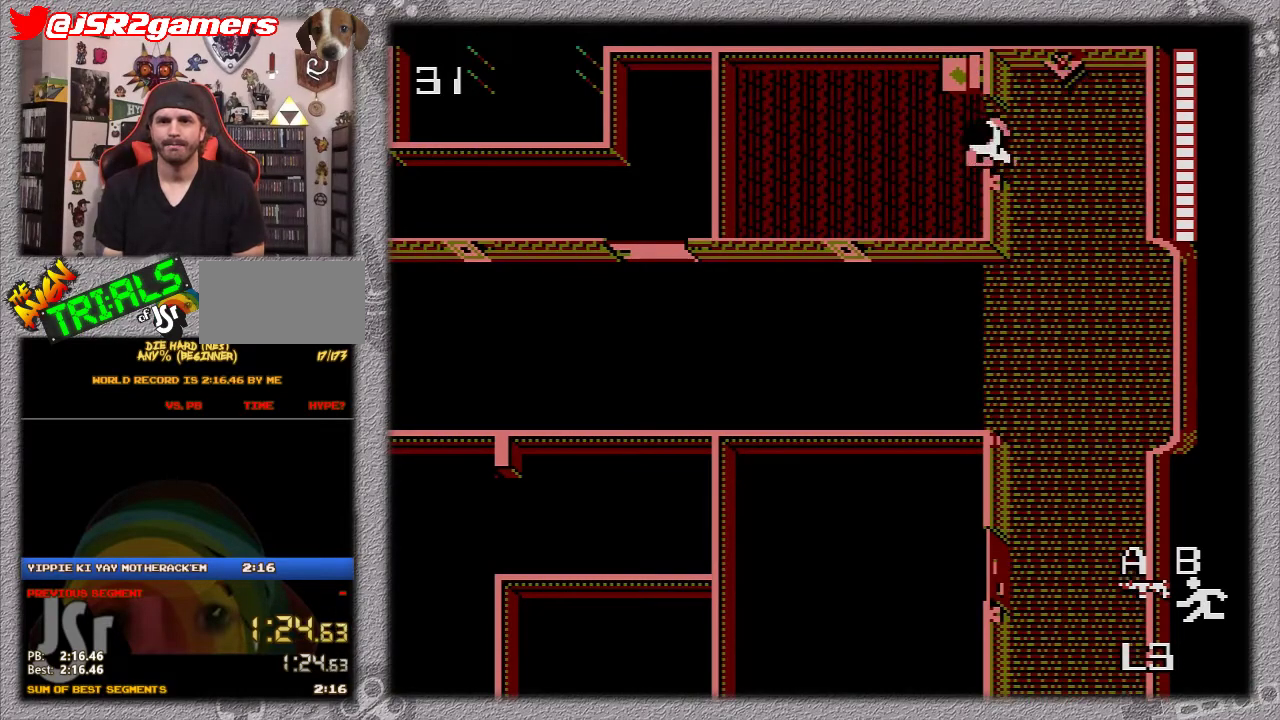
{"buttons": ["B", "DPAD_DOWN"], "events": [[117, "DPAD_DOWN", "down"], [217, "DPAD_RIGHT", "up"]]}
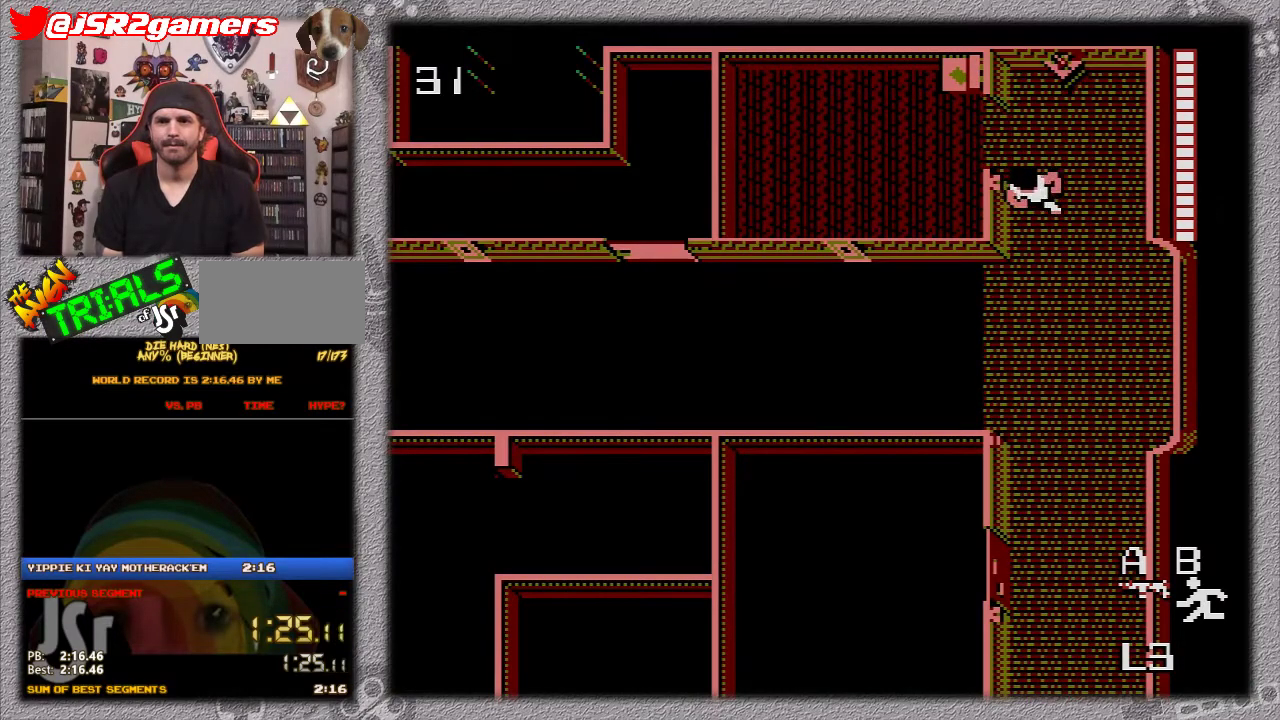
{"buttons": ["B", "DPAD_DOWN"], "events": []}
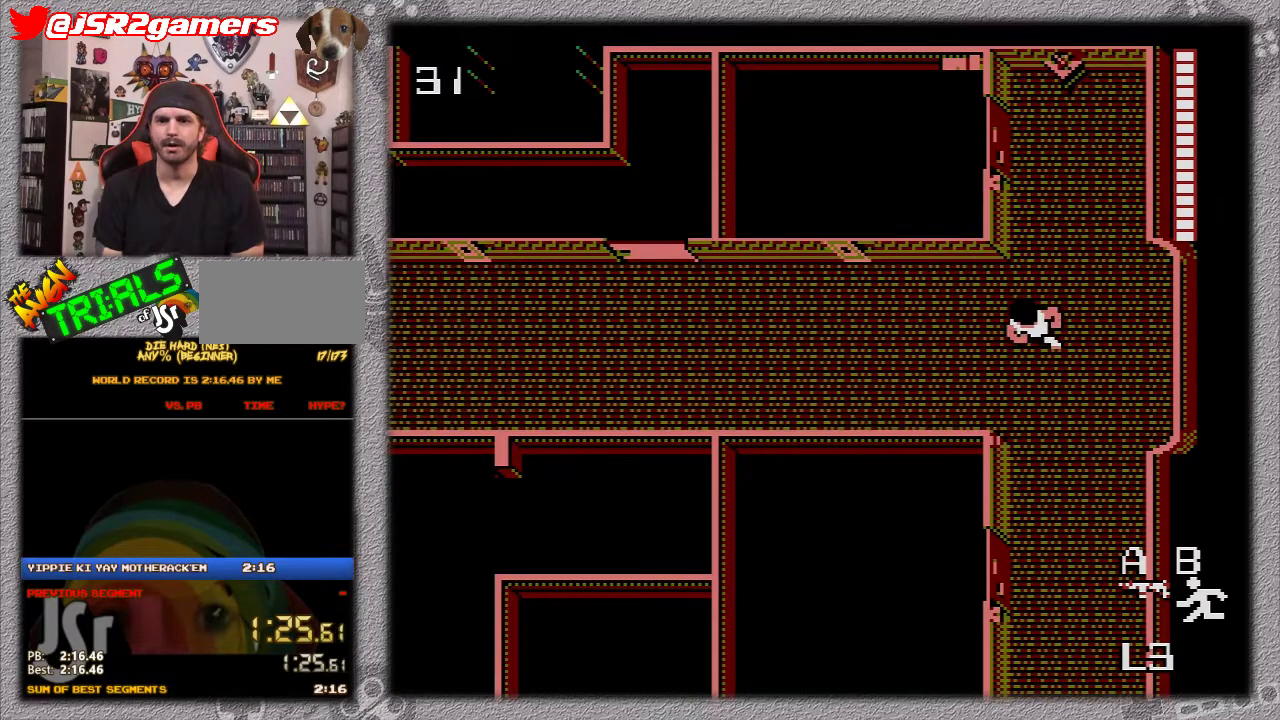
{"buttons": ["B", "DPAD_DOWN"], "events": []}
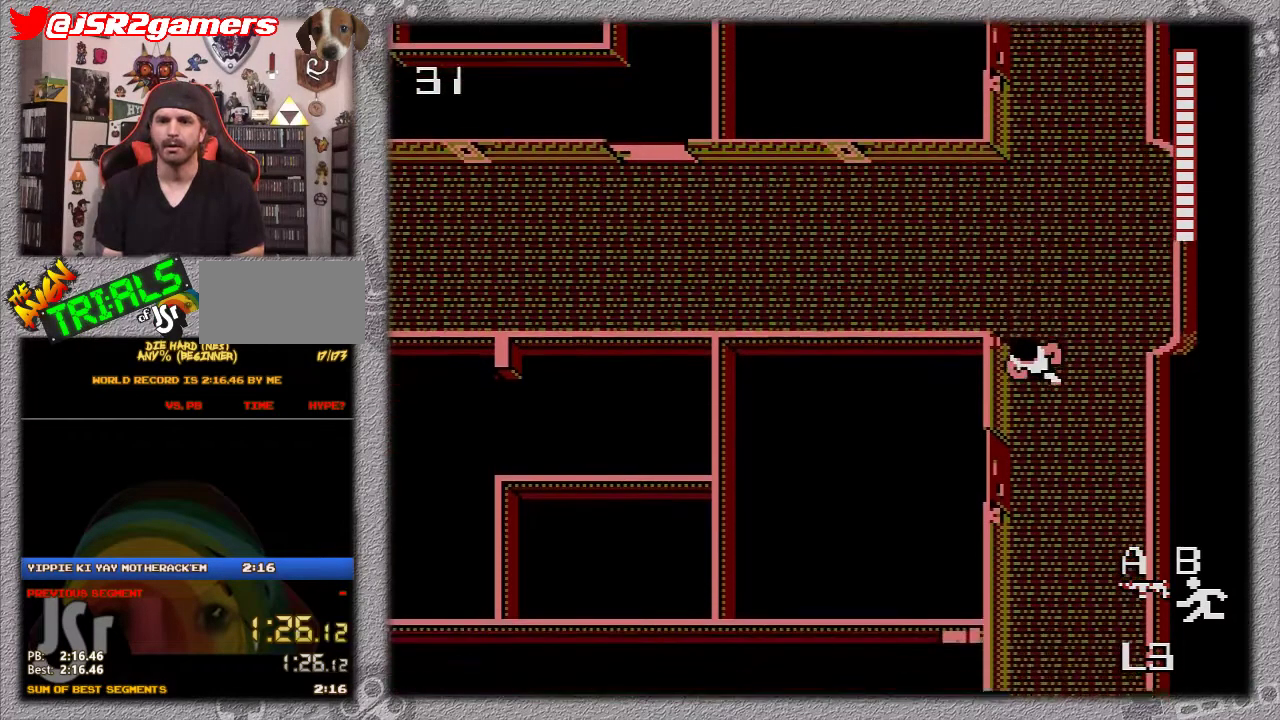
{"buttons": ["B", "DPAD_DOWN"], "events": []}
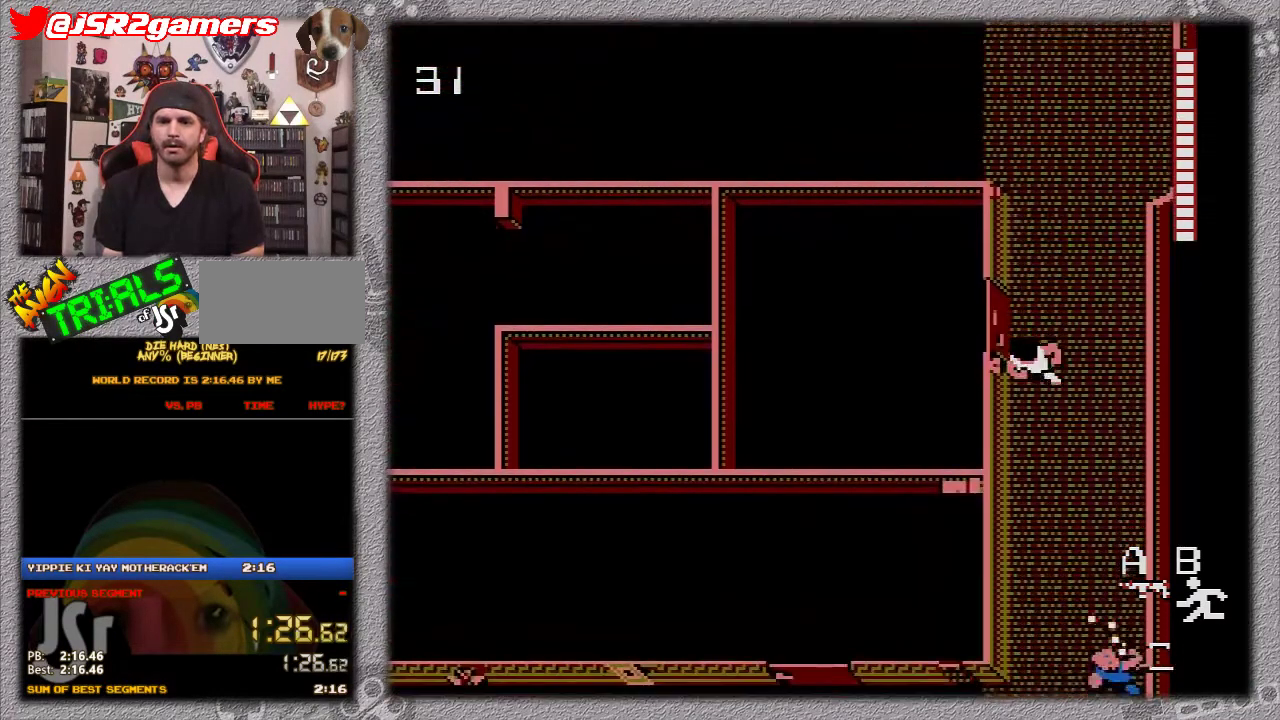
{"buttons": ["A", "B", "DPAD_DOWN", "DPAD_RIGHT"], "events": [[317, "A", "down"], [317, "DPAD_RIGHT", "down"], [417, "A", "up"], [467, "A", "down"]]}
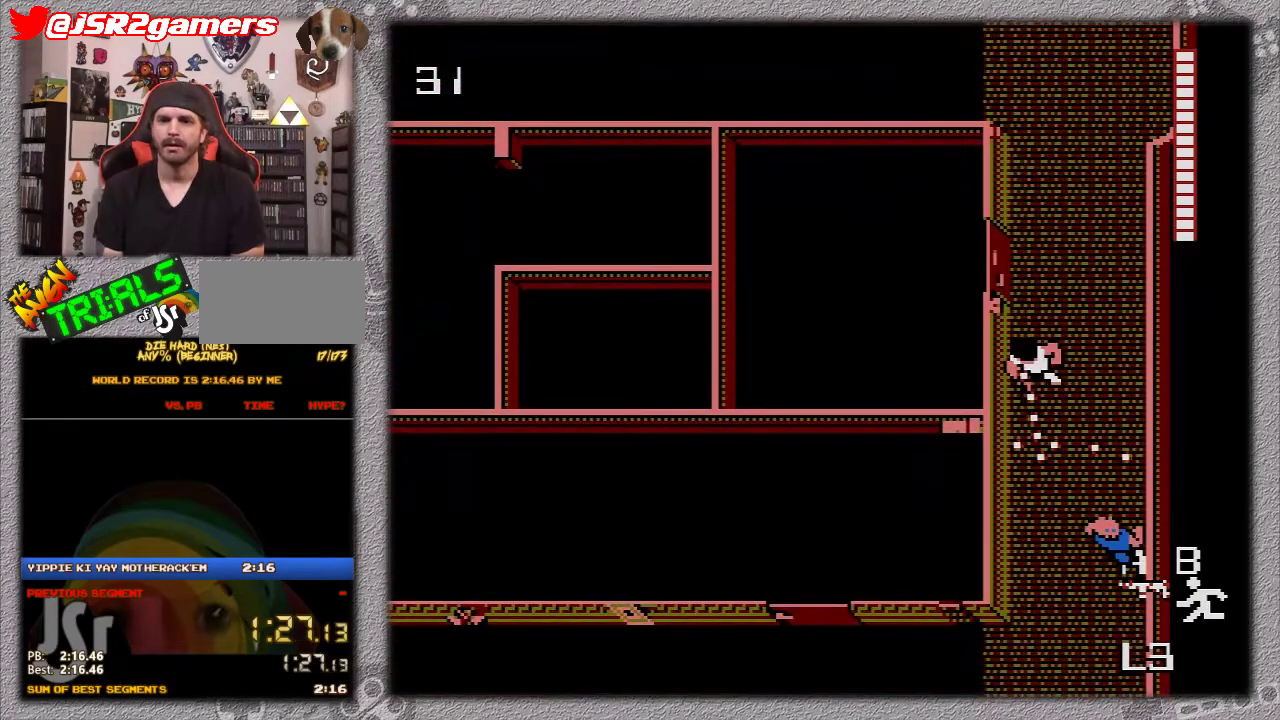
{"buttons": ["B", "DPAD_DOWN", "DPAD_RIGHT"], "events": [[200, "A", "up"], [283, "A", "down"], [283, "DPAD_RIGHT", "up"], [350, "A", "up"], [383, "DPAD_RIGHT", "down"], [417, "A", "down"], [500, "A", "up"]]}
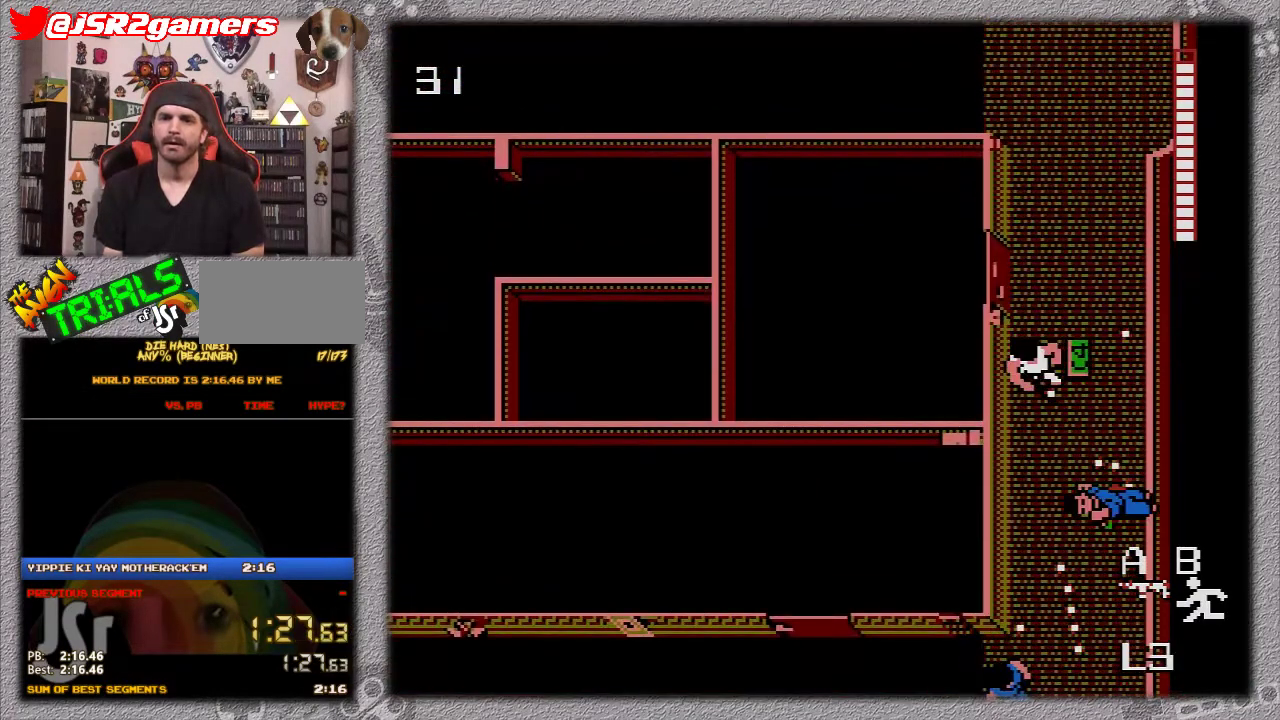
{"buttons": ["B", "DPAD_RIGHT"], "events": [[33, "DPAD_RIGHT", "up"], [167, "DPAD_RIGHT", "down"], [483, "DPAD_DOWN", "up"]]}
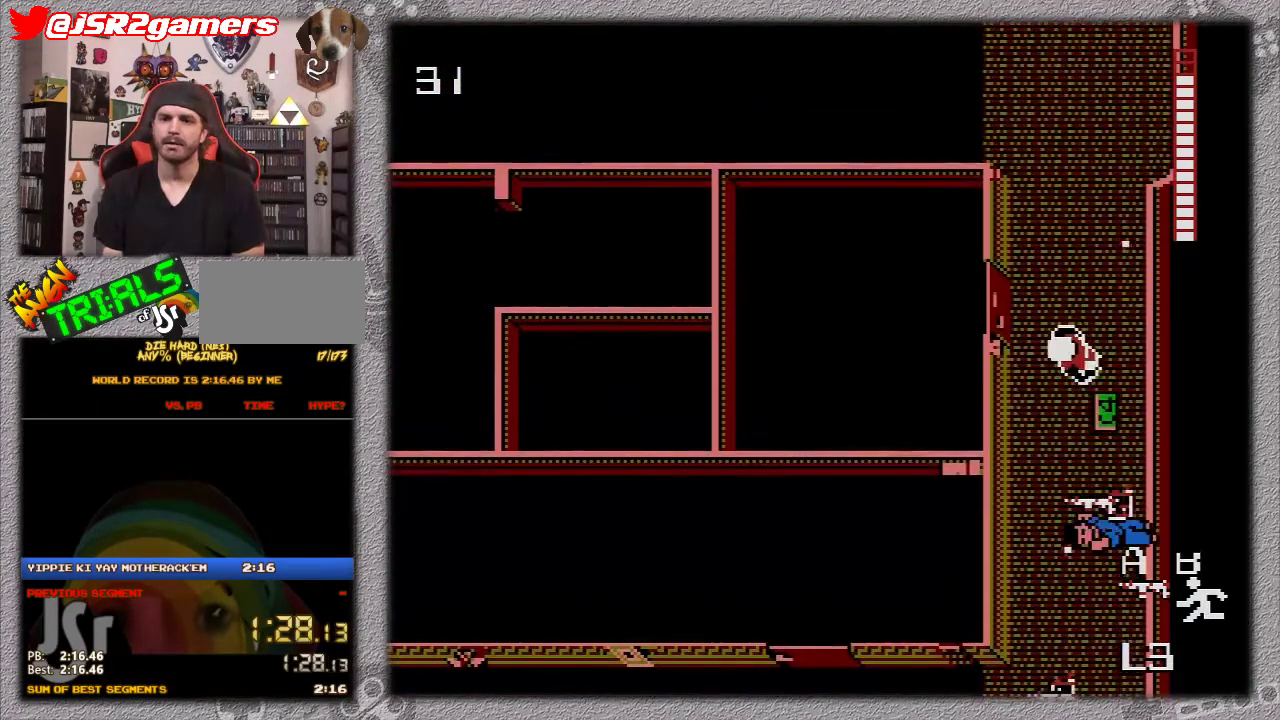
{"buttons": ["A", "B", "DPAD_DOWN", "DPAD_RIGHT"], "events": [[100, "DPAD_UP", "down"], [167, "DPAD_DOWN", "down"], [167, "DPAD_UP", "up"], [183, "DPAD_RIGHT", "up"], [417, "A", "down"], [467, "DPAD_RIGHT", "down"]]}
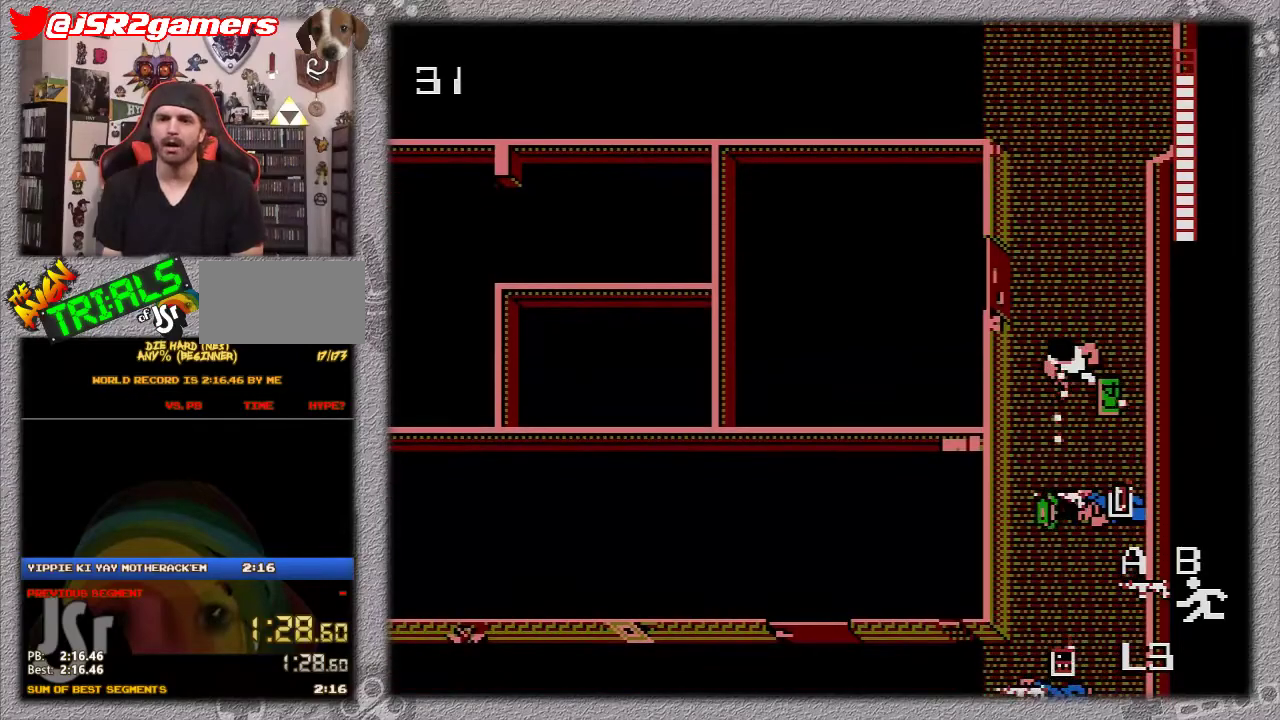
{"buttons": ["B", "DPAD_DOWN", "DPAD_RIGHT"], "events": [[67, "DPAD_RIGHT", "up"], [167, "A", "up"], [167, "DPAD_LEFT", "down"], [217, "DPAD_LEFT", "up"], [350, "DPAD_LEFT", "down"], [433, "DPAD_LEFT", "up"], [467, "DPAD_RIGHT", "down"]]}
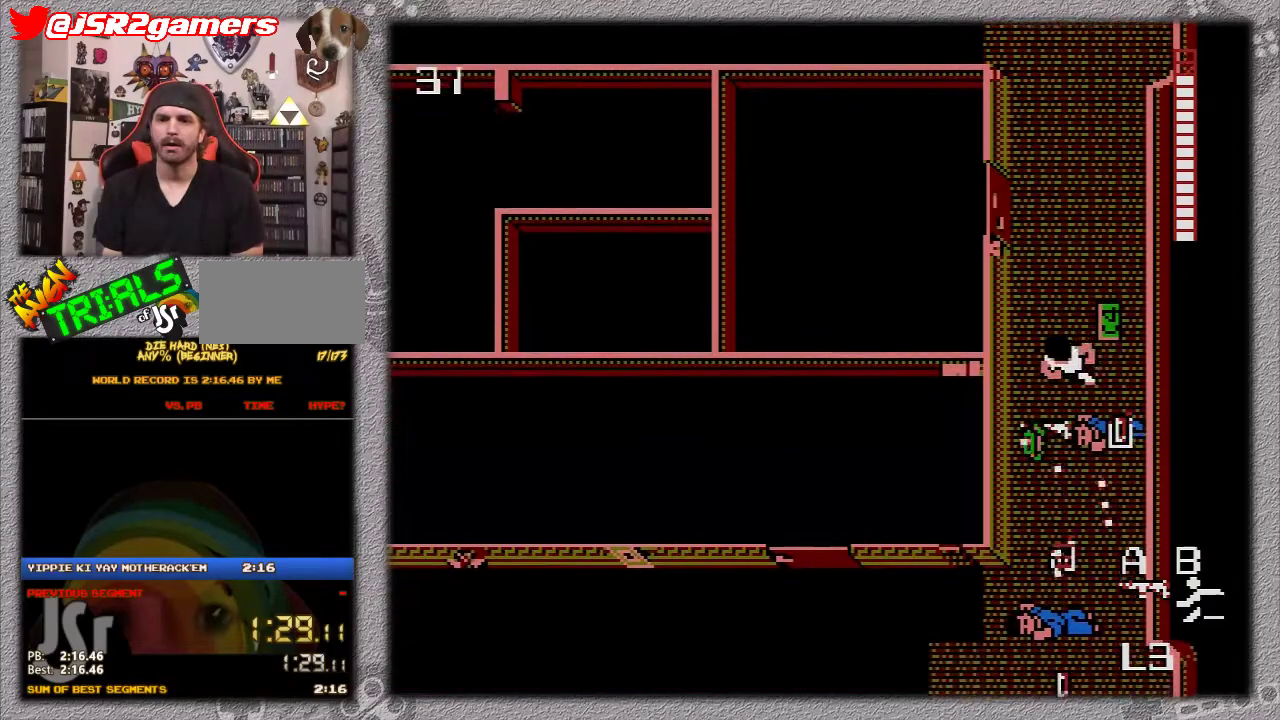
{"buttons": ["B"], "events": [[67, "DPAD_LEFT", "down"], [67, "DPAD_RIGHT", "up"], [383, "DPAD_LEFT", "up"], [467, "DPAD_DOWN", "up"]]}
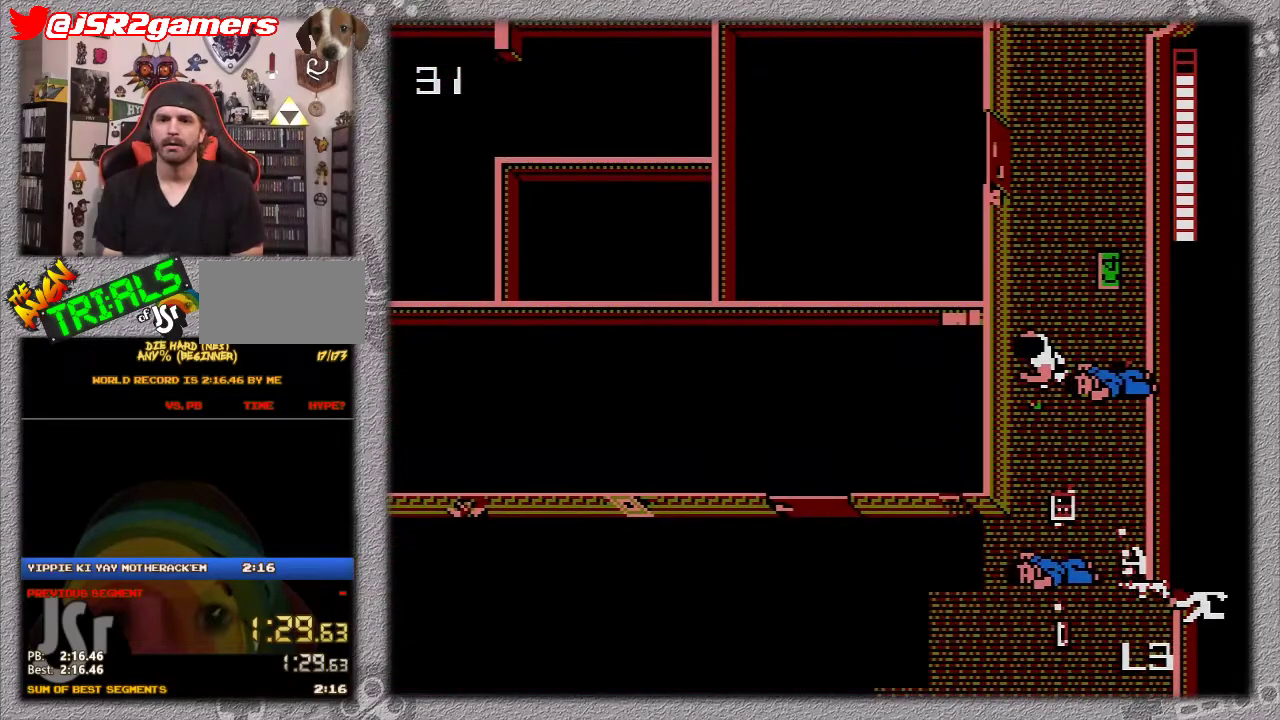
{"buttons": ["B", "DPAD_UP"], "events": [[217, "A", "down"], [417, "A", "up"], [467, "DPAD_UP", "down"]]}
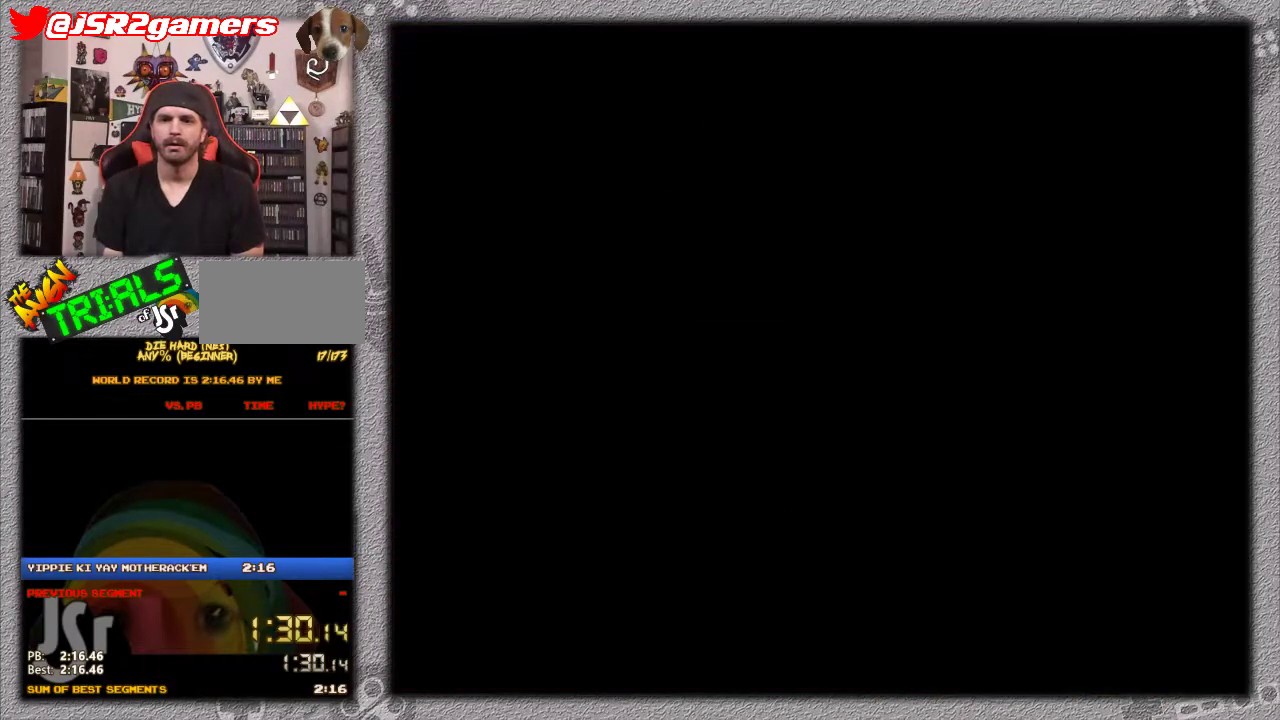
{"buttons": ["B", "DPAD_UP", "DPAD_RIGHT"], "events": [[283, "DPAD_RIGHT", "down"]]}
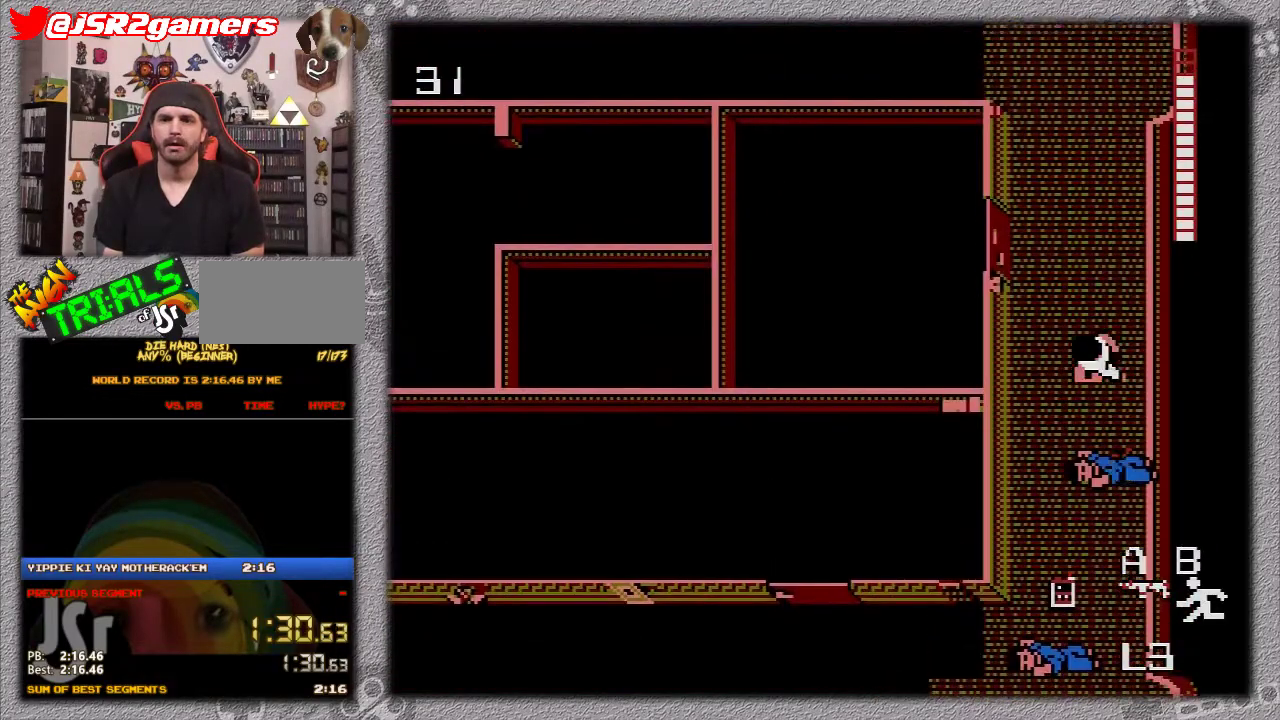
{"buttons": ["B", "DPAD_UP"], "events": [[33, "DPAD_RIGHT", "up"]]}